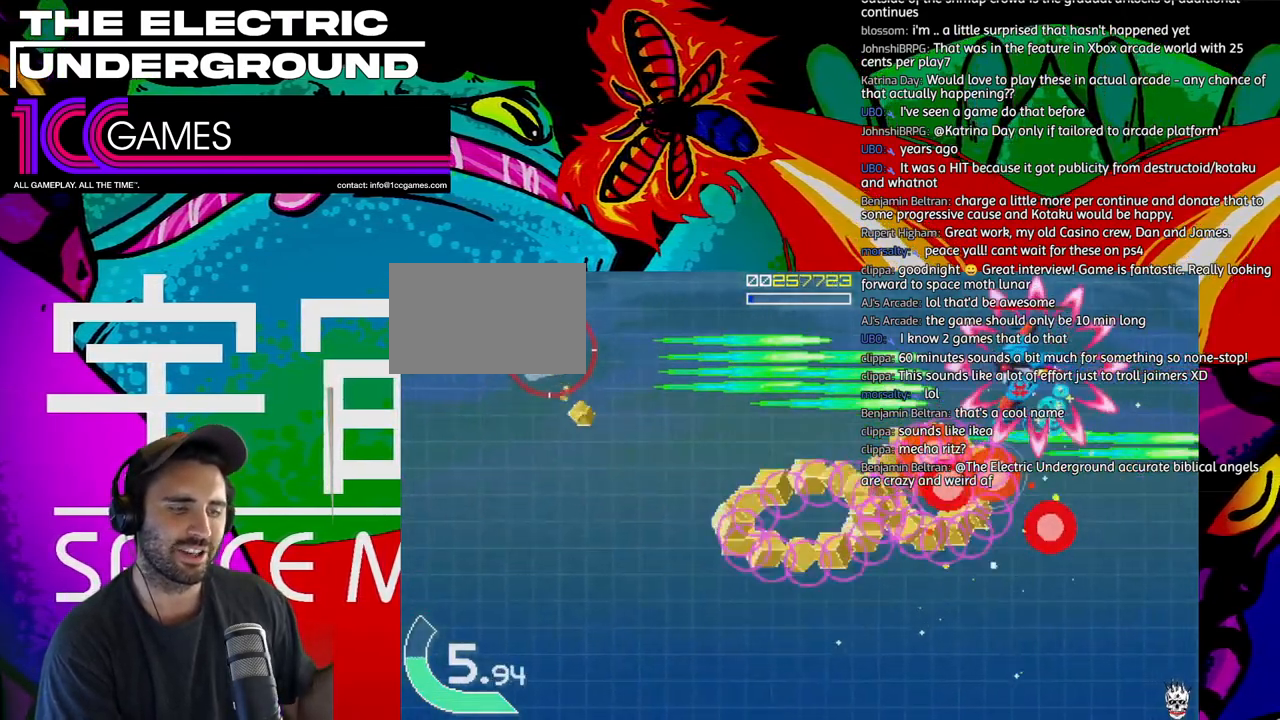
Gameplay with a controller (arcade stick); each line is a JSON object with the inputs held at the frame after it (dt_ms = milliseconds from this image to that frame). "events" lists button and stick changes between this image and that frame as [ms after this image, input, new state], when the widget could be followed in between. Not read: L3 R3.
{"dt_ms": 500, "buttons": ["SQUARE", "TRIANGLE"], "left_stick": "down", "events": [[200, "left_stick", "center"], [267, "left_stick", "down"]]}
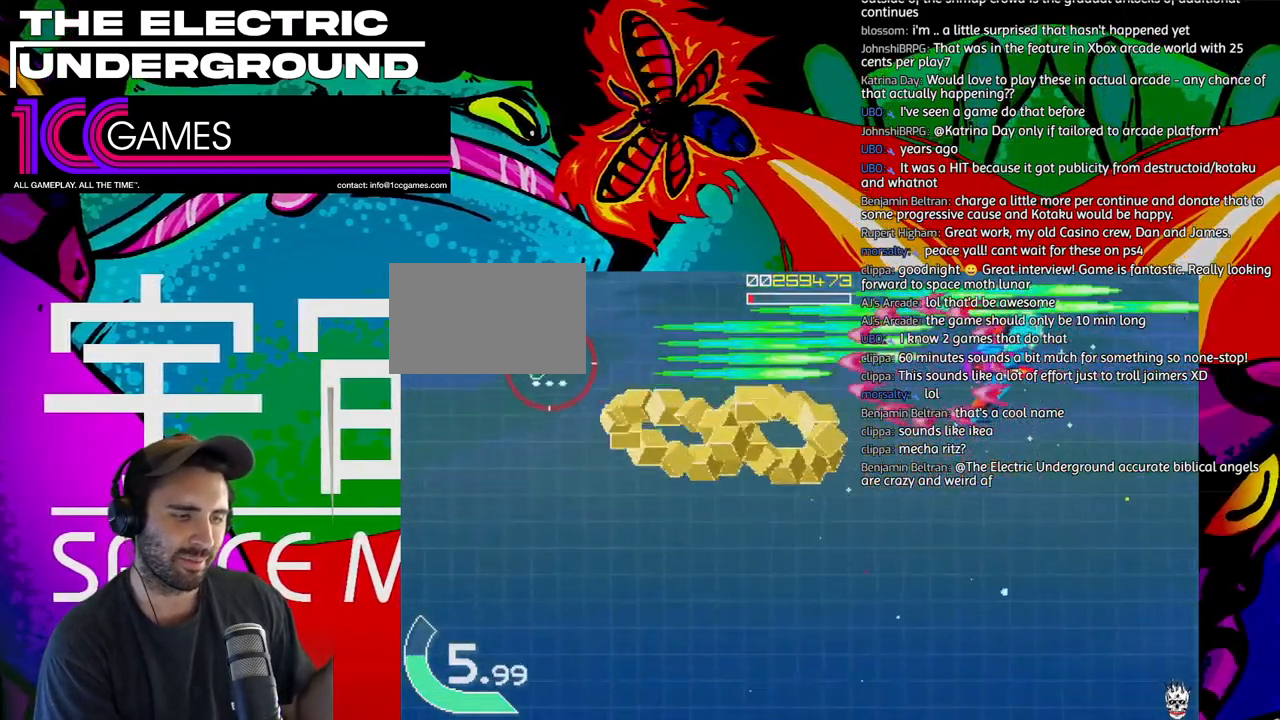
{"dt_ms": 500, "buttons": ["TRIANGLE"], "left_stick": "right", "events": [[267, "SQUARE", "up"], [333, "left_stick", "center"], [400, "left_stick", "right"]]}
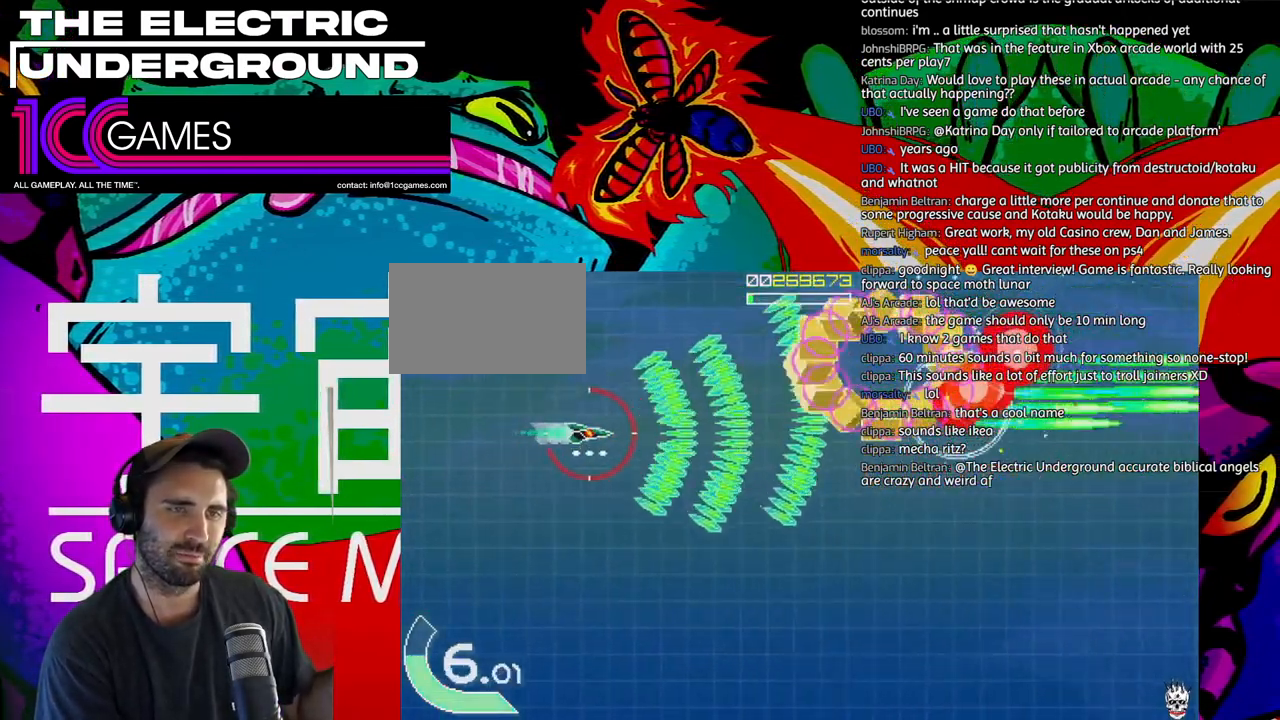
{"dt_ms": 500, "buttons": ["TRIANGLE"], "left_stick": "right"}
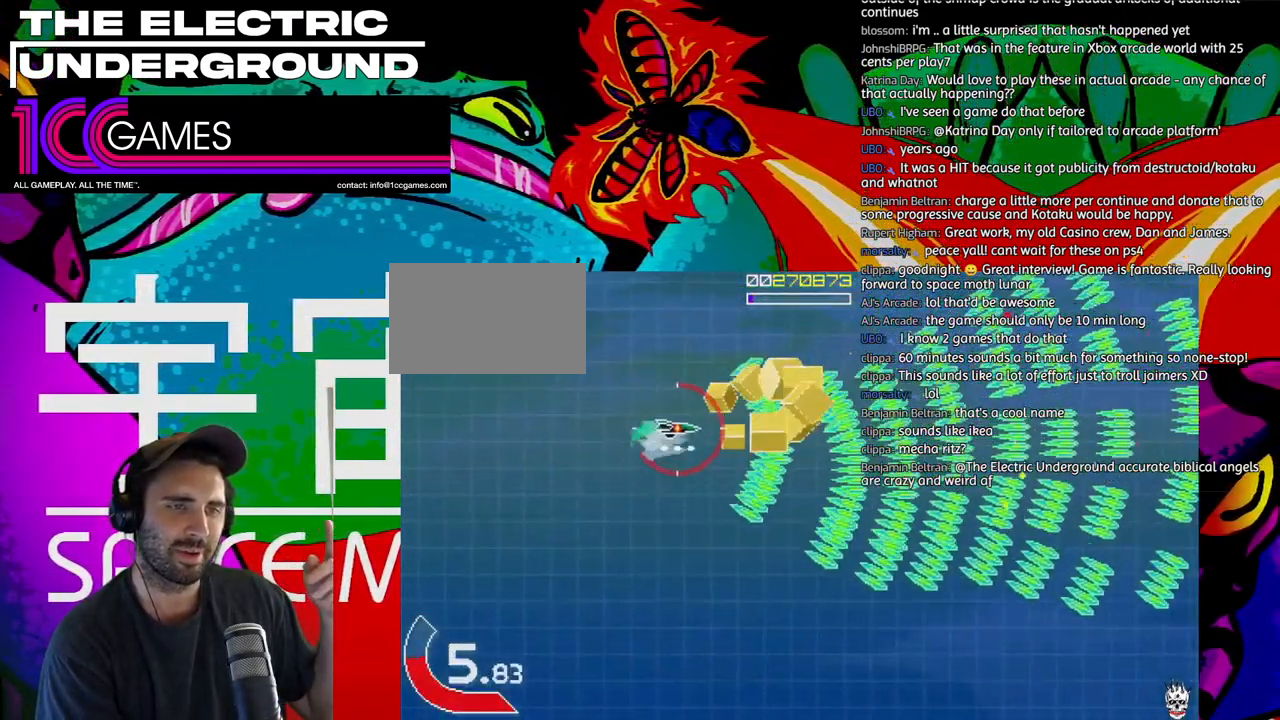
{"dt_ms": 500, "buttons": ["TRIANGLE"], "left_stick": "down-right", "events": [[167, "left_stick", "down-right"]]}
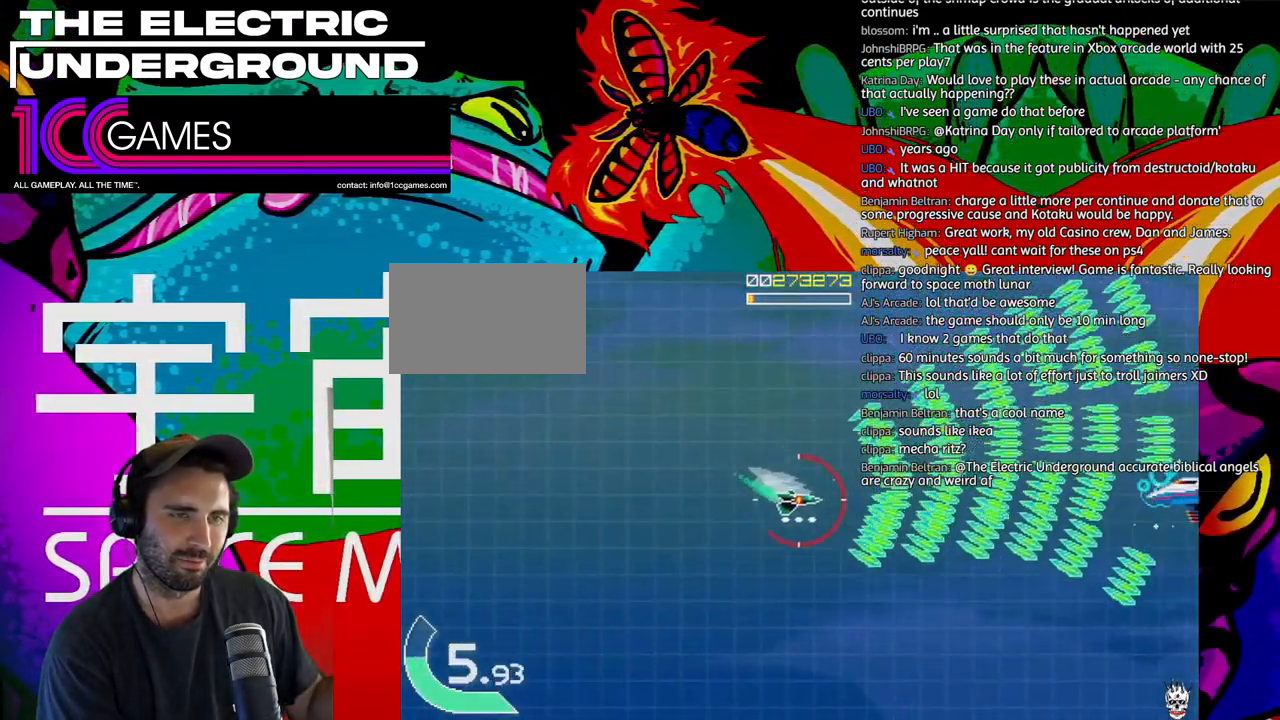
{"dt_ms": 500, "buttons": ["SQUARE", "TRIANGLE"], "left_stick": "left", "events": [[233, "SQUARE", "down"], [233, "left_stick", "up"], [433, "left_stick", "left"]]}
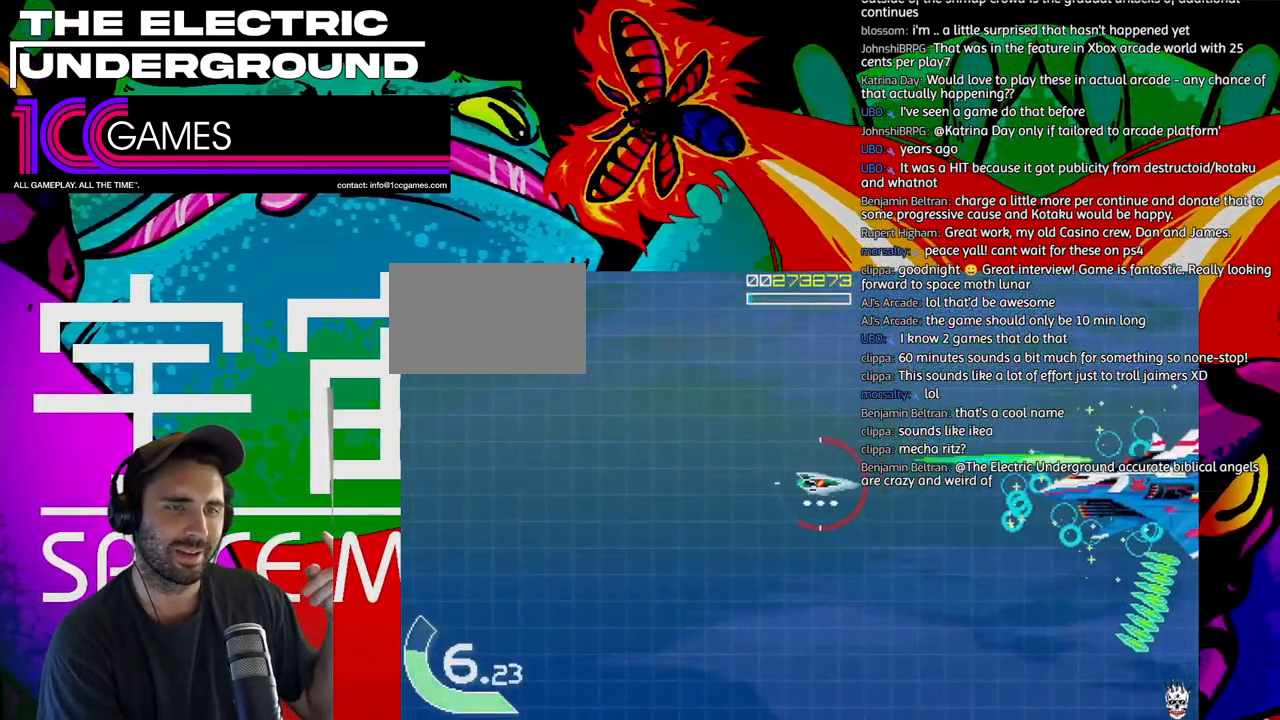
{"dt_ms": 500, "buttons": ["SQUARE", "TRIANGLE"], "left_stick": "right", "events": [[233, "left_stick", "center"], [400, "left_stick", "right"]]}
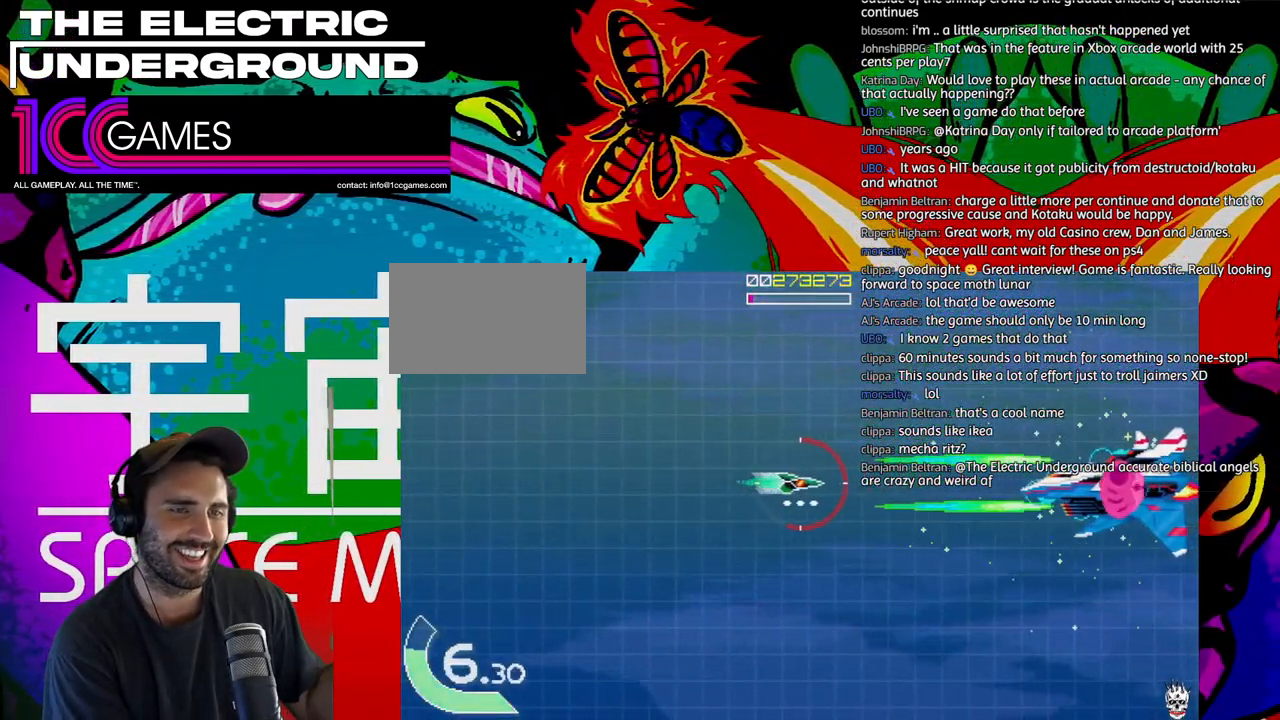
{"dt_ms": 500, "buttons": ["SQUARE", "TRIANGLE"], "left_stick": "center", "events": [[400, "left_stick", "center"]]}
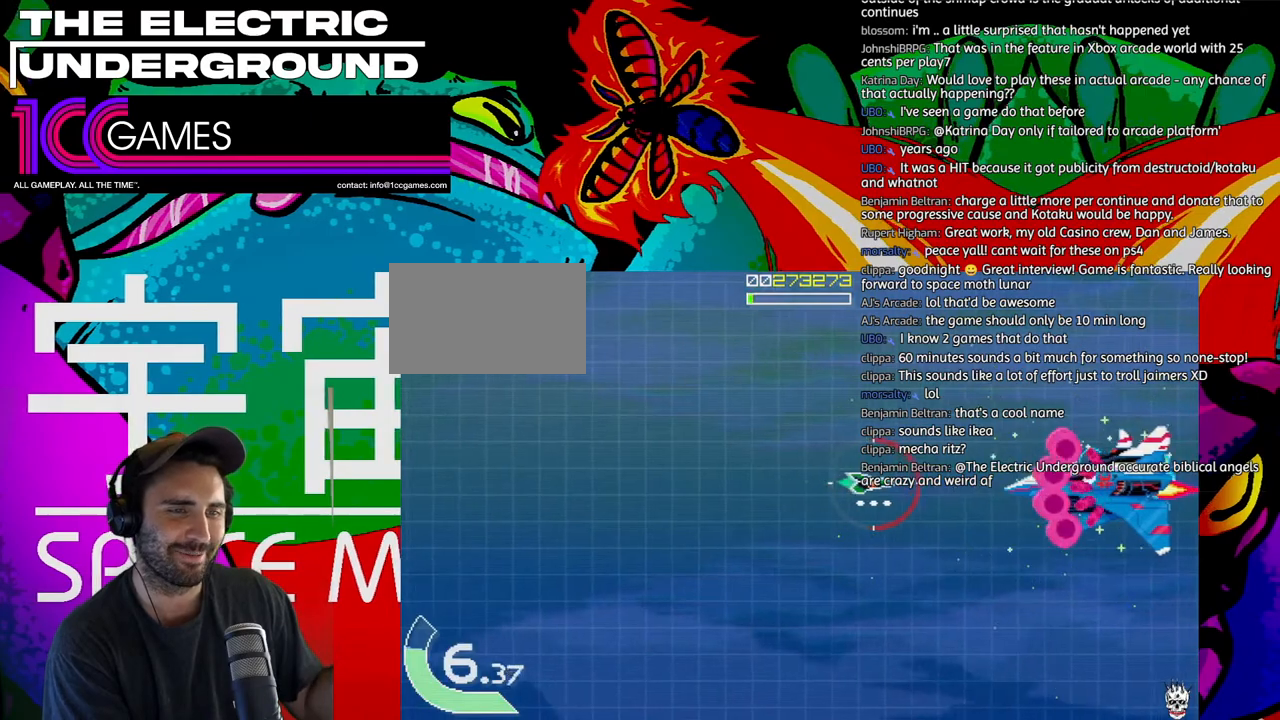
{"dt_ms": 500, "buttons": ["SQUARE", "TRIANGLE"], "left_stick": "center", "events": []}
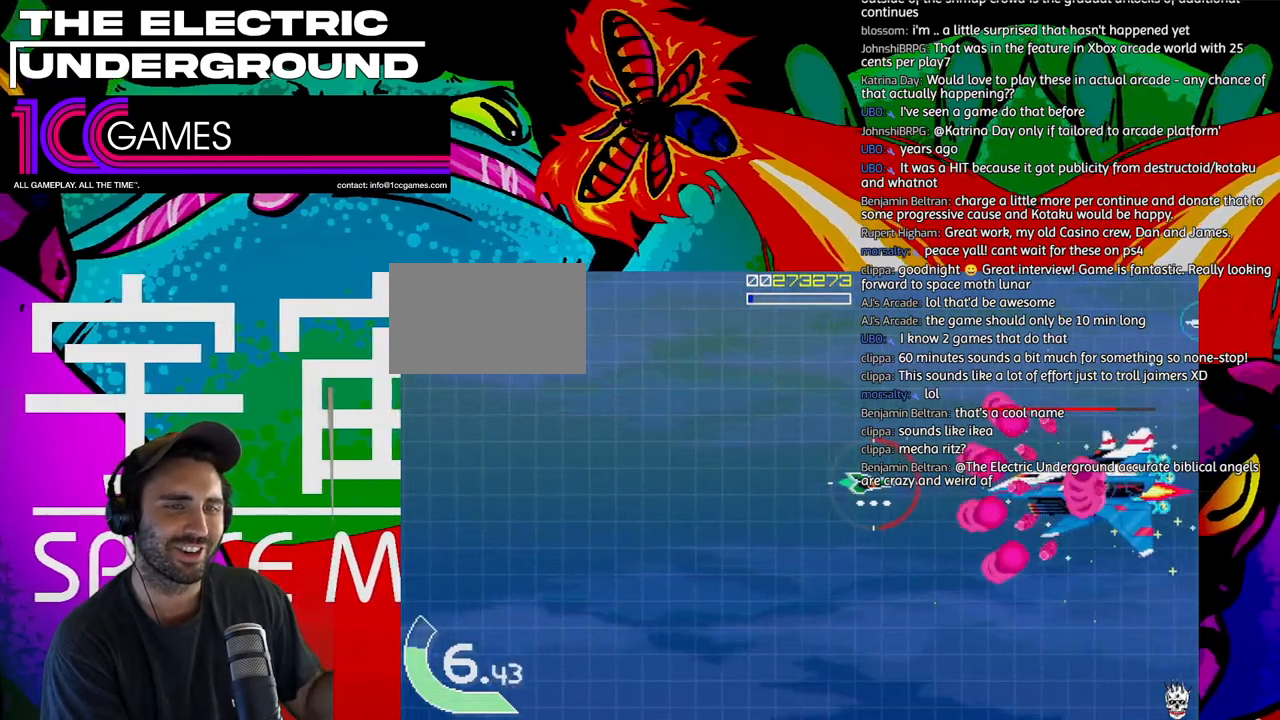
{"dt_ms": 500, "buttons": ["SQUARE", "TRIANGLE"], "left_stick": "left", "events": [[100, "left_stick", "left"]]}
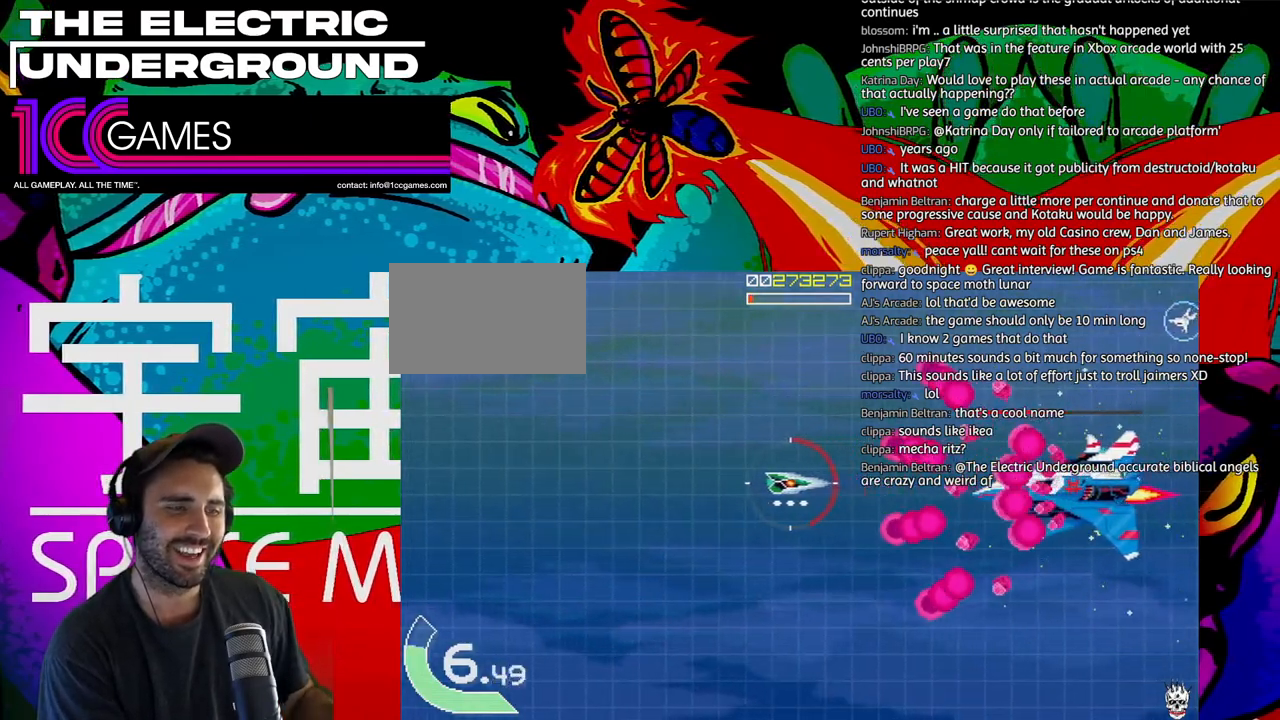
{"dt_ms": 500, "buttons": ["SQUARE", "TRIANGLE"], "left_stick": "left", "events": []}
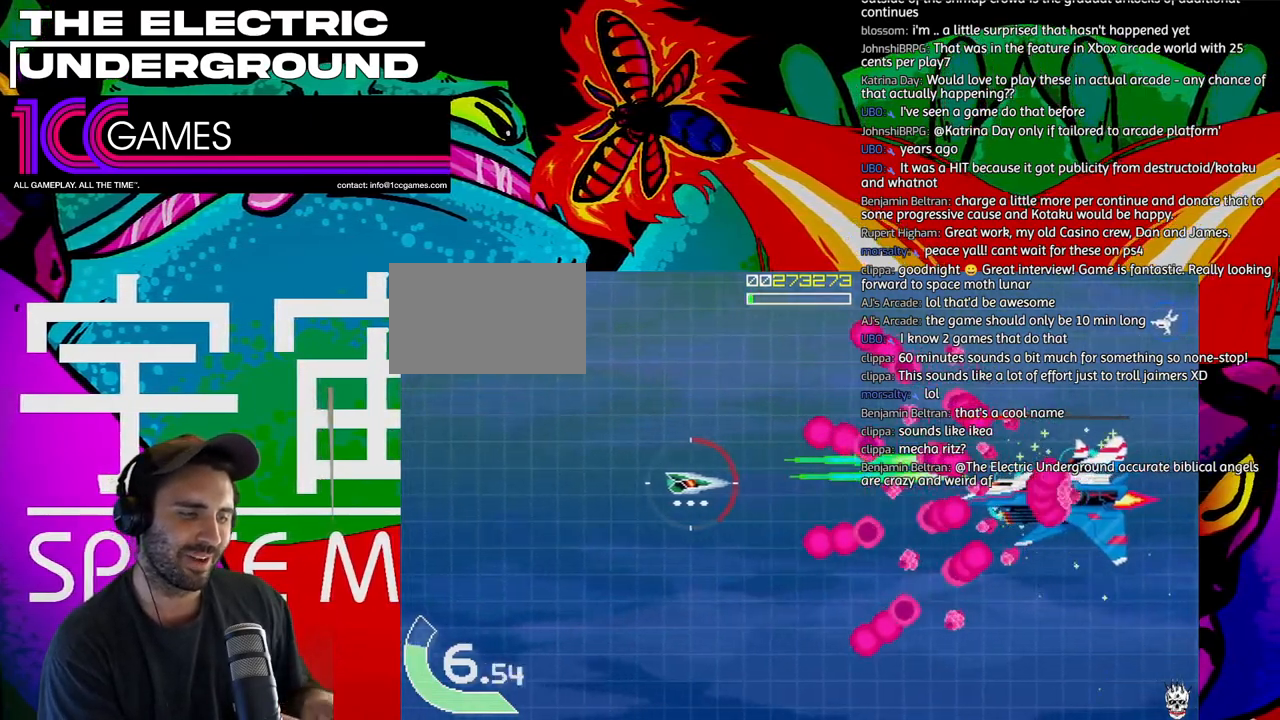
{"dt_ms": 500, "buttons": ["SQUARE", "TRIANGLE"], "left_stick": "left", "events": []}
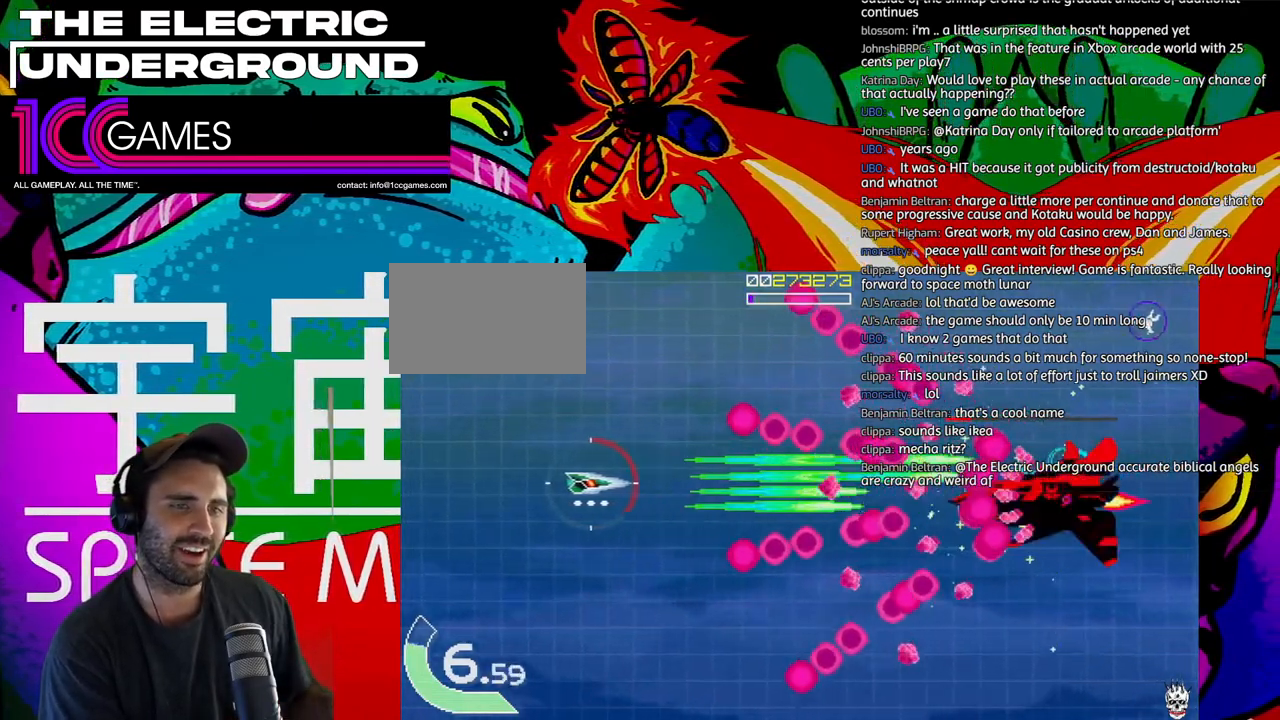
{"dt_ms": 1000, "buttons": ["TRIANGLE"], "left_stick": "right"}
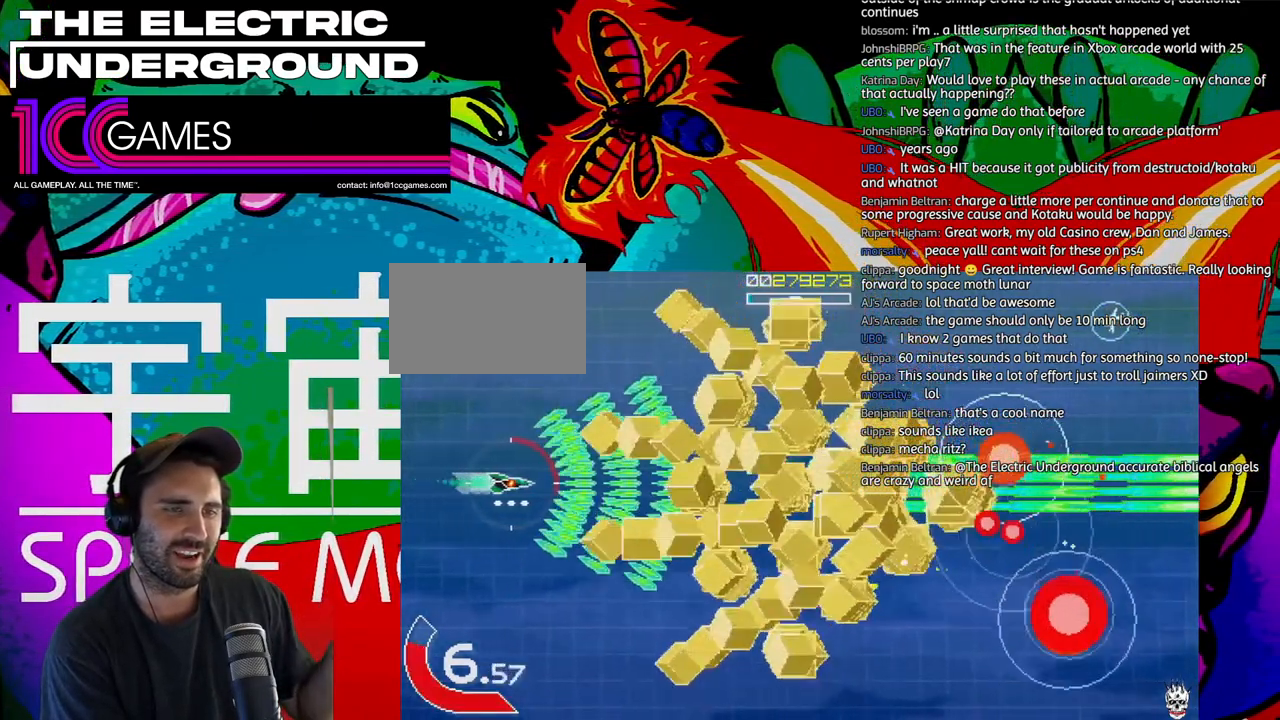
{"dt_ms": 500, "buttons": ["TRIANGLE"], "left_stick": "right", "events": []}
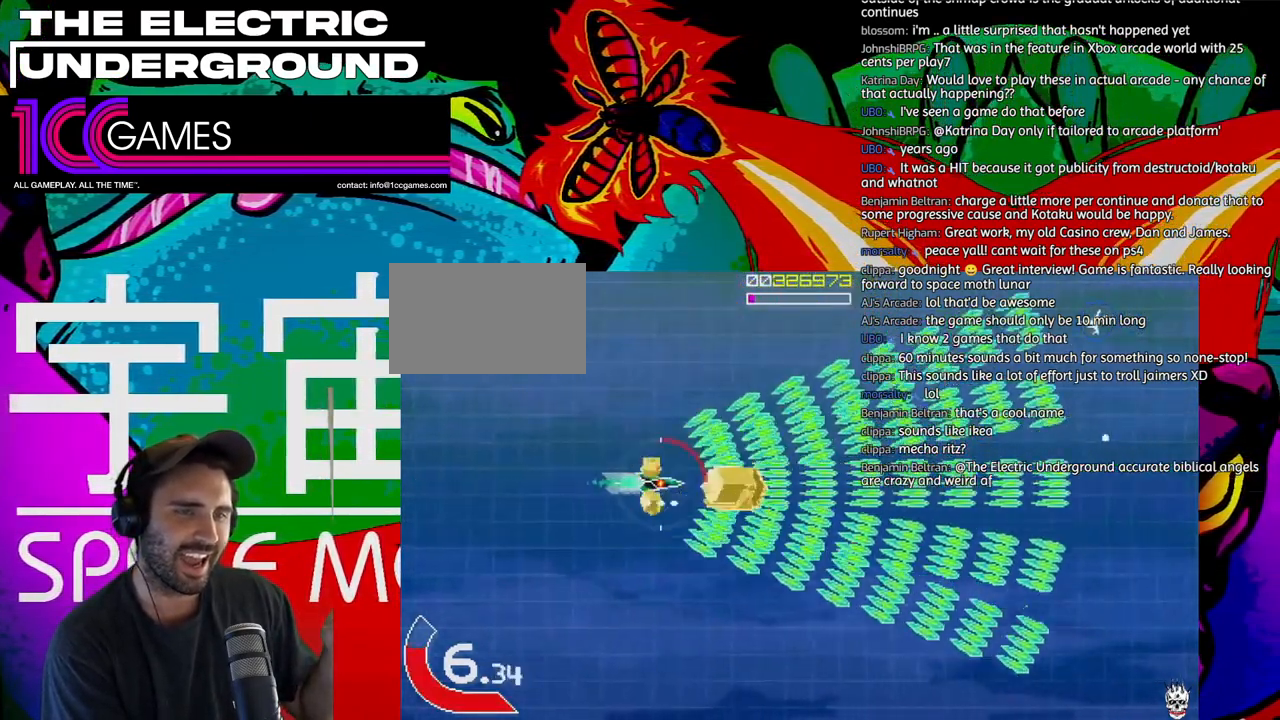
{"dt_ms": 500, "buttons": ["TRIANGLE"], "left_stick": "right", "events": []}
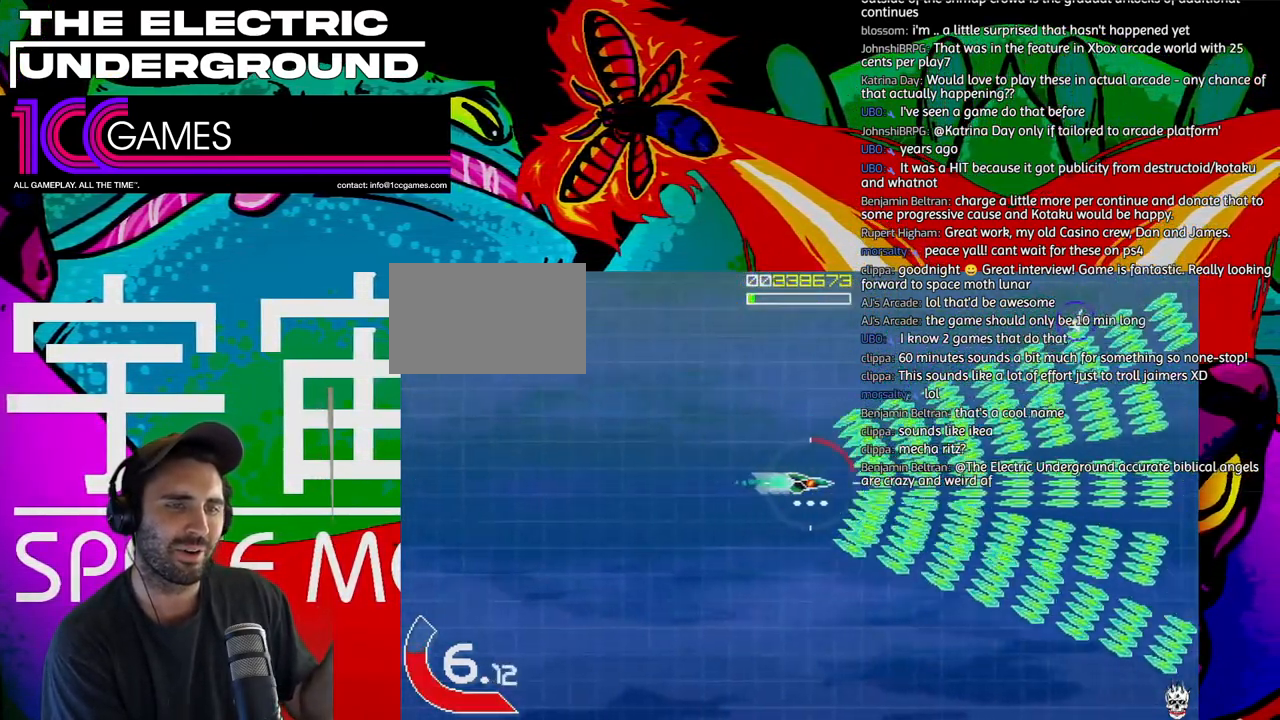
{"dt_ms": 1000, "buttons": ["TRIANGLE"], "left_stick": "left"}
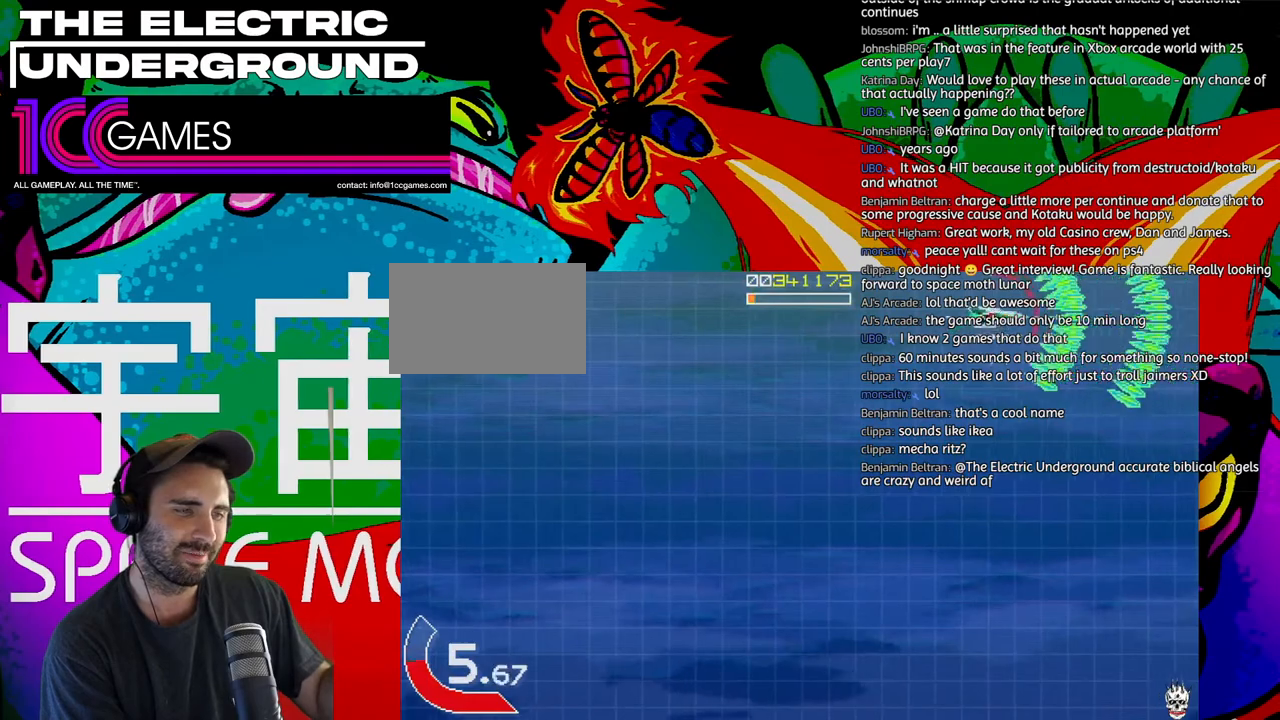
{"dt_ms": 1000, "buttons": ["TRIANGLE"], "left_stick": "down-left"}
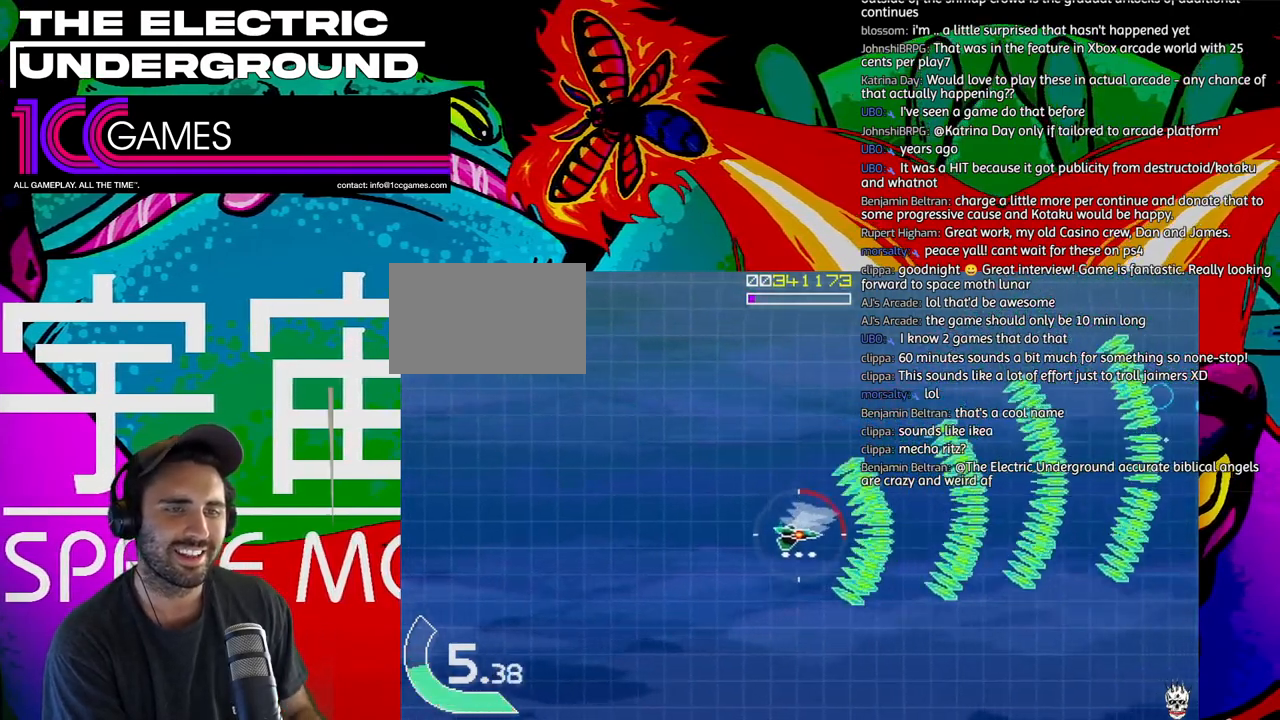
{"dt_ms": 500, "buttons": ["TRIANGLE"], "left_stick": "up", "events": [[33, "left_stick", "down"], [167, "left_stick", "center"], [233, "left_stick", "up"]]}
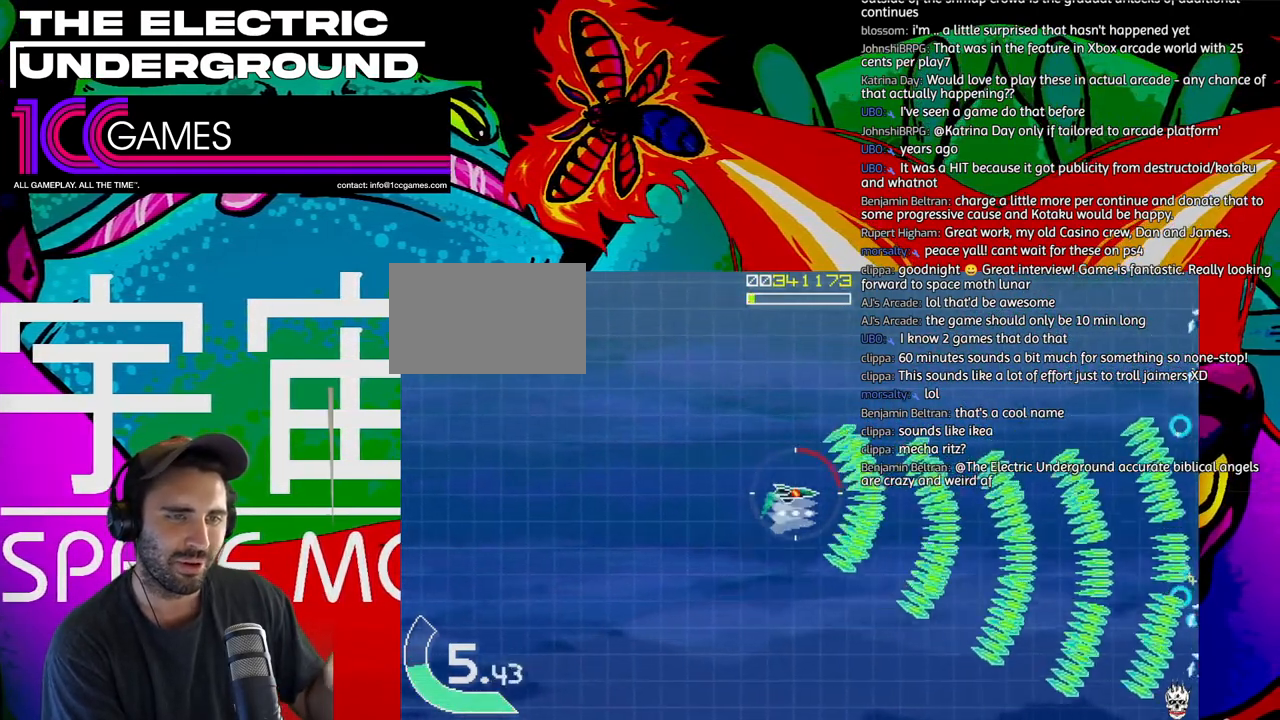
{"dt_ms": 500, "buttons": ["TRIANGLE"], "left_stick": "down", "events": [[267, "left_stick", "center"], [333, "left_stick", "down"]]}
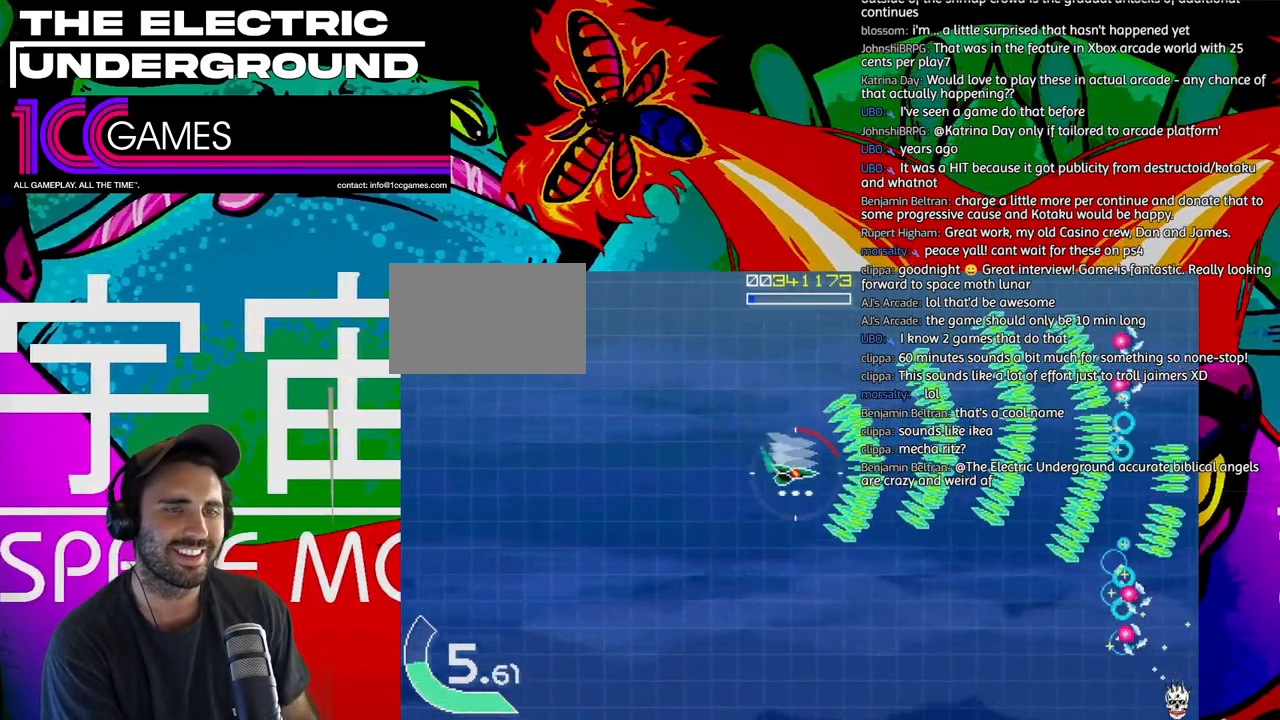
{"dt_ms": 500, "buttons": ["SQUARE", "TRIANGLE"], "left_stick": "down", "events": [[500, "SQUARE", "down"]]}
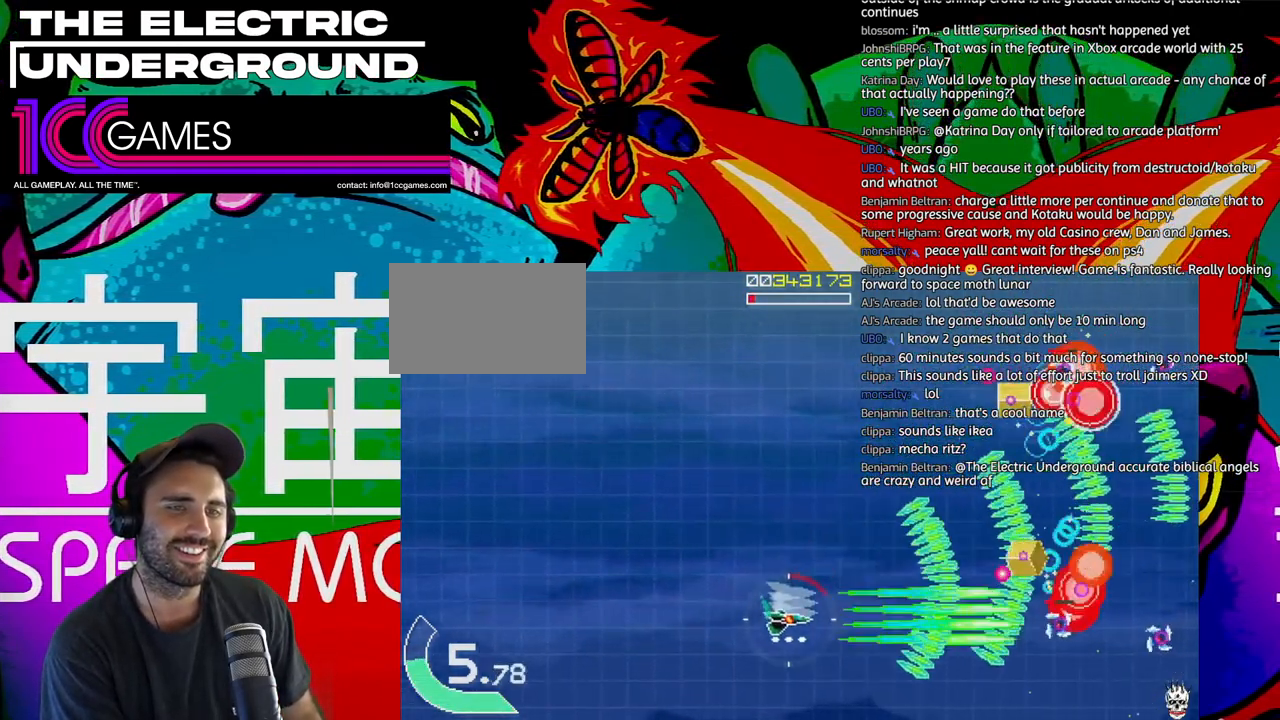
{"dt_ms": 500, "buttons": ["TRIANGLE"], "left_stick": "up"}
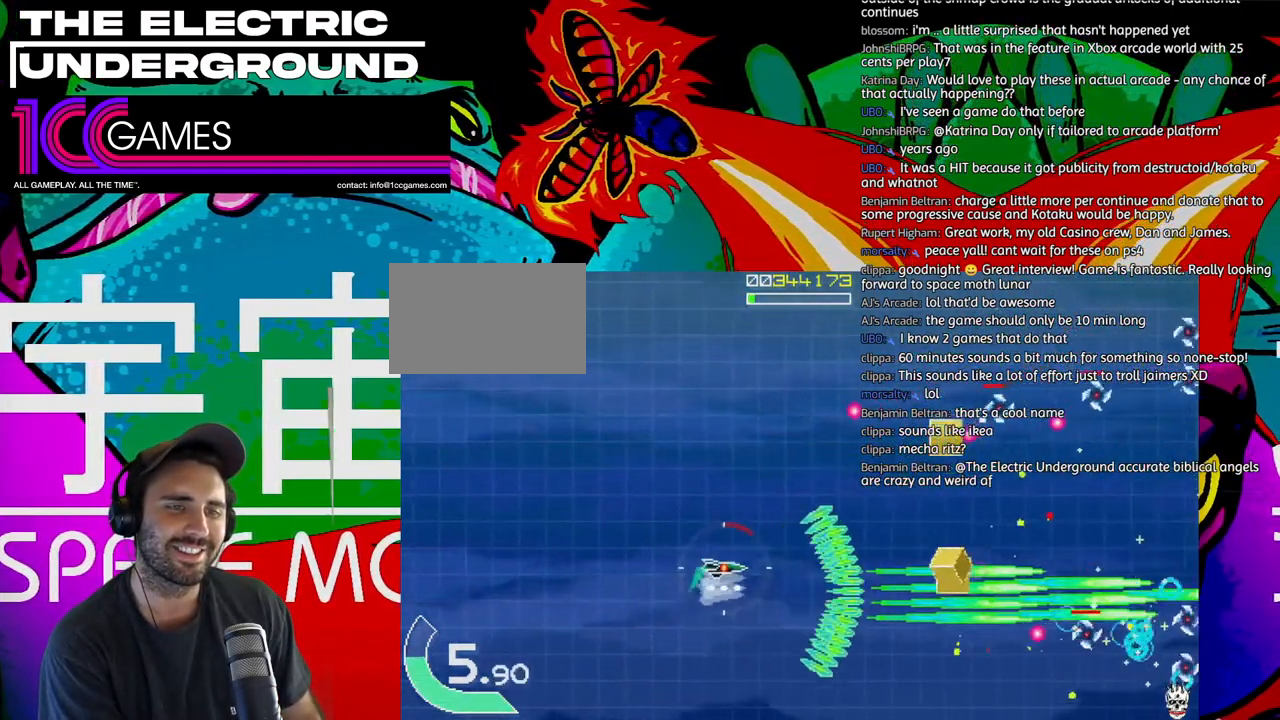
{"dt_ms": 500, "buttons": ["TRIANGLE"], "left_stick": "up-left", "events": [[333, "left_stick", "up-left"]]}
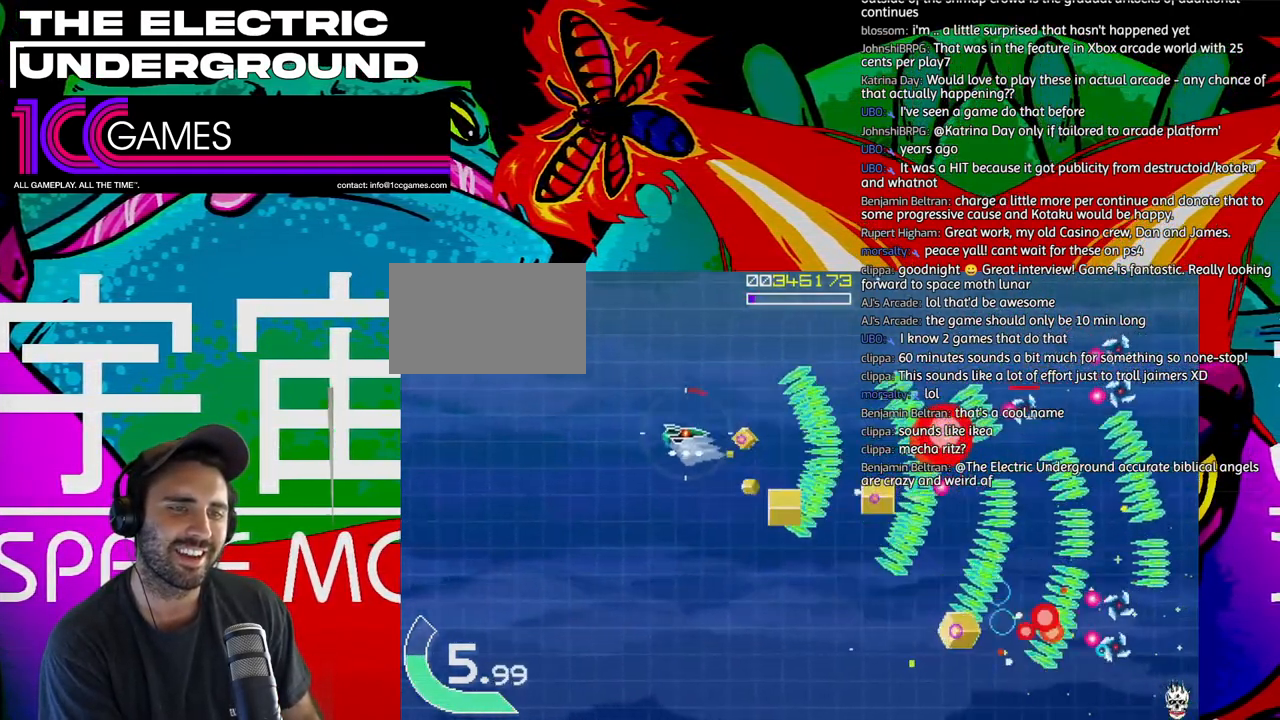
{"dt_ms": 500, "buttons": ["TRIANGLE"], "left_stick": "right", "events": [[367, "left_stick", "right"]]}
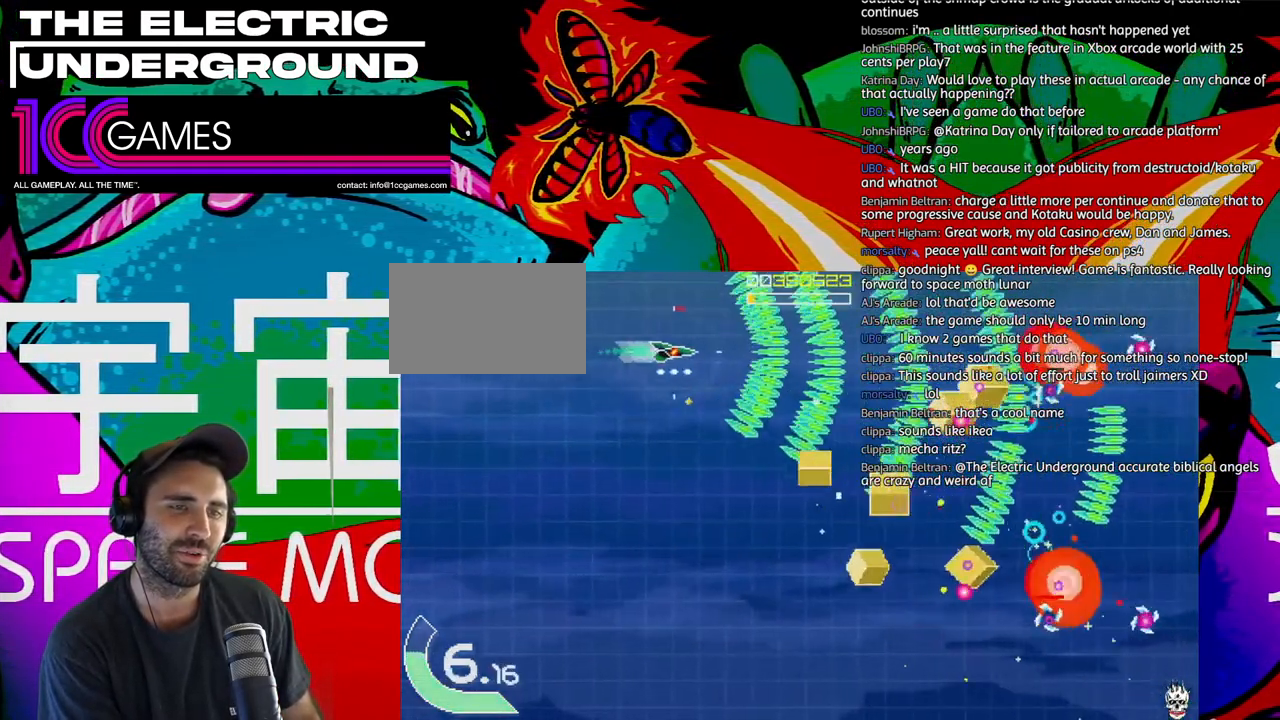
{"dt_ms": 1000, "buttons": ["SQUARE", "TRIANGLE"], "left_stick": "center"}
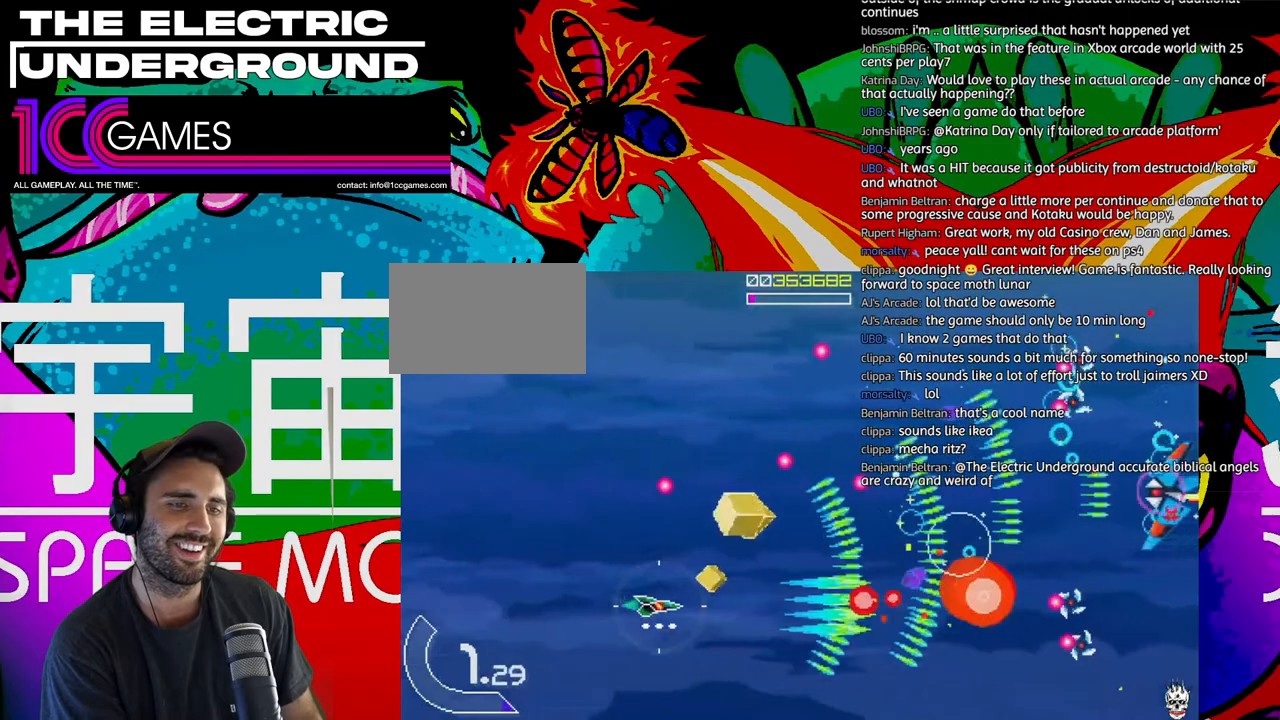
{"dt_ms": 500, "buttons": ["TRIANGLE"], "left_stick": "left", "events": [[67, "left_stick", "down"], [133, "left_stick", "center"], [267, "left_stick", "down"], [333, "left_stick", "left"], [433, "SQUARE", "up"]]}
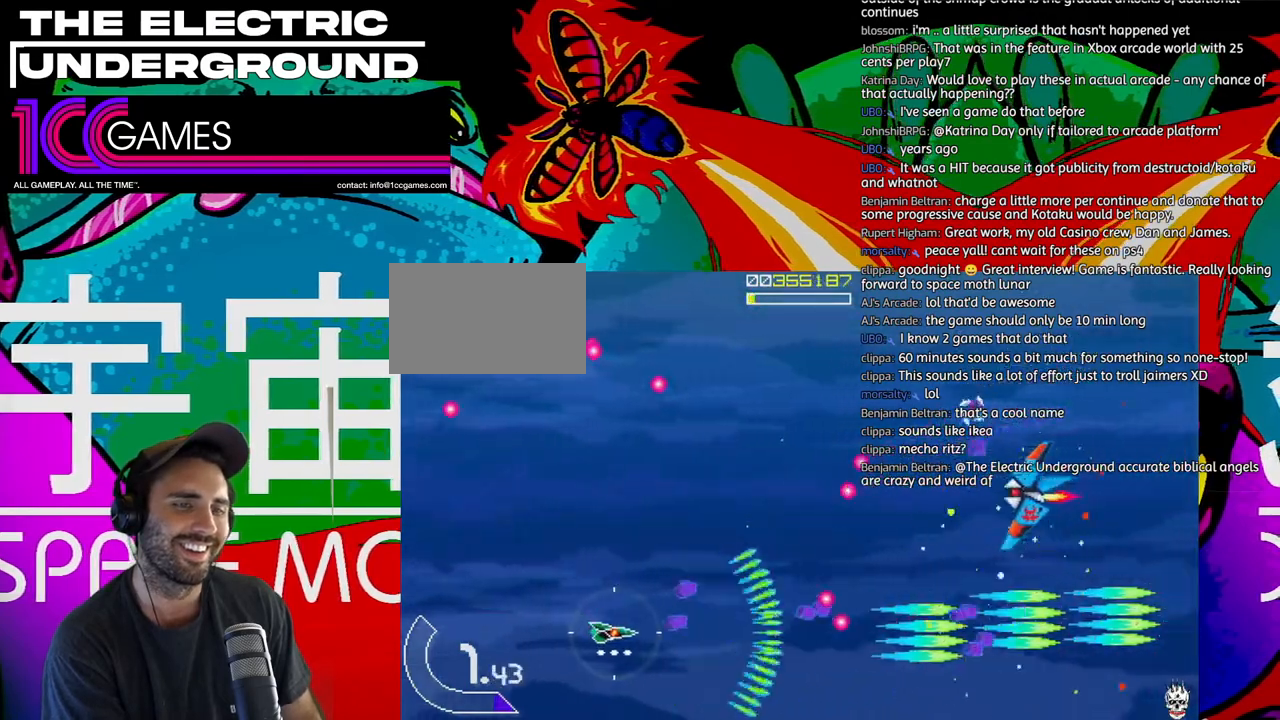
{"dt_ms": 500, "buttons": ["SQUARE", "TRIANGLE"], "left_stick": "up-left", "events": [[33, "left_stick", "up-left"], [400, "SQUARE", "down"]]}
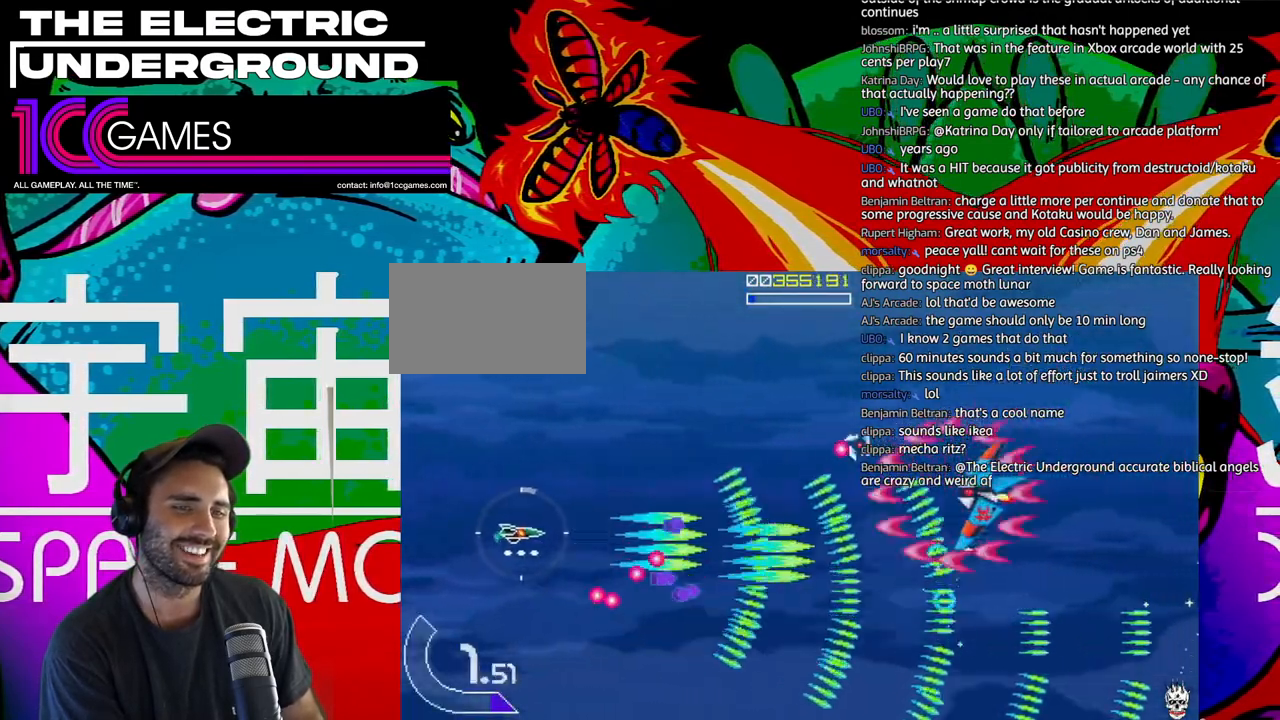
{"dt_ms": 500, "buttons": ["SQUARE", "TRIANGLE"], "left_stick": "up", "events": [[167, "left_stick", "up"]]}
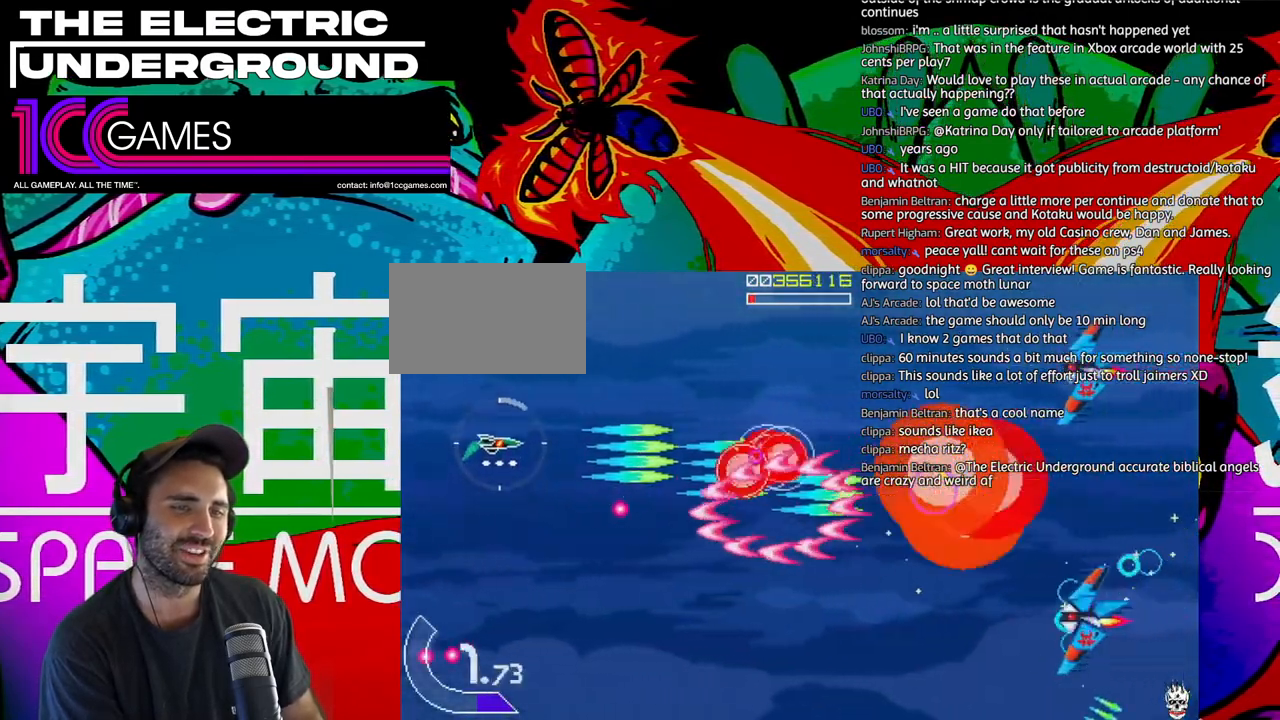
{"dt_ms": 500, "buttons": ["SQUARE", "TRIANGLE"], "left_stick": "down", "events": [[200, "SQUARE", "up"], [433, "left_stick", "center"], [467, "SQUARE", "down"], [500, "left_stick", "down"]]}
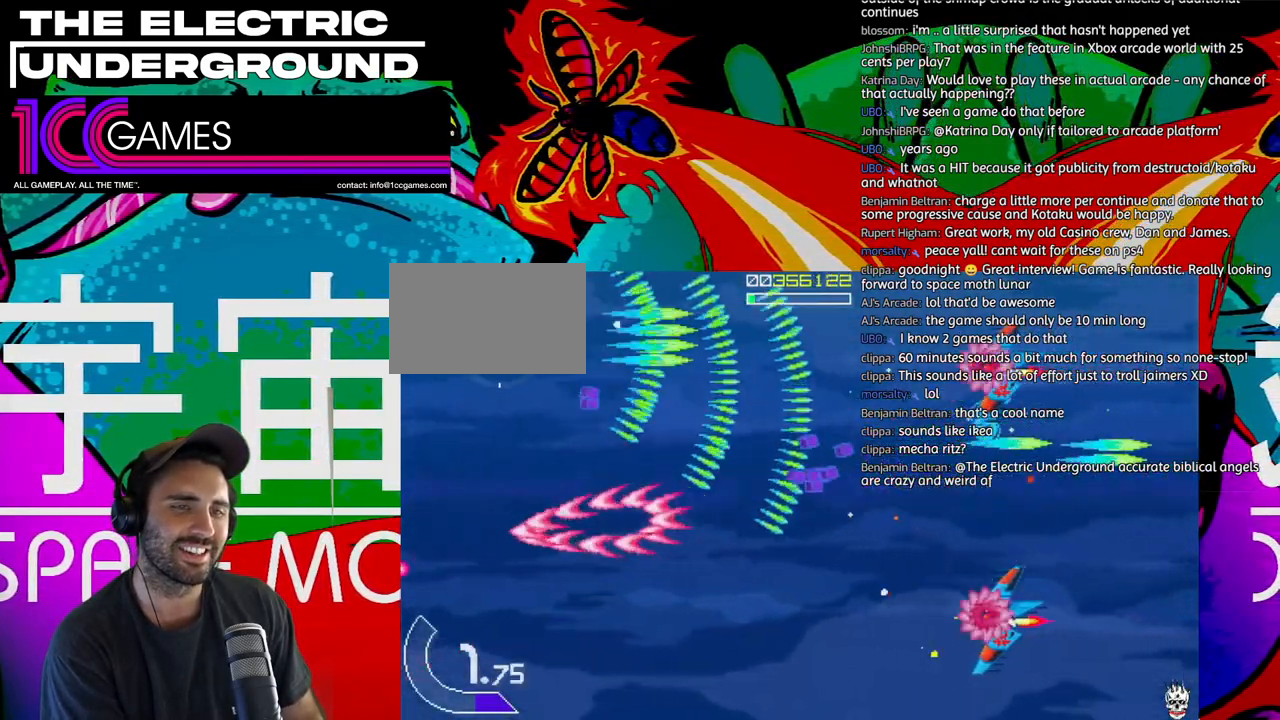
{"dt_ms": 500, "buttons": ["SQUARE", "TRIANGLE"], "left_stick": "down", "events": [[167, "left_stick", "center"], [467, "left_stick", "down"]]}
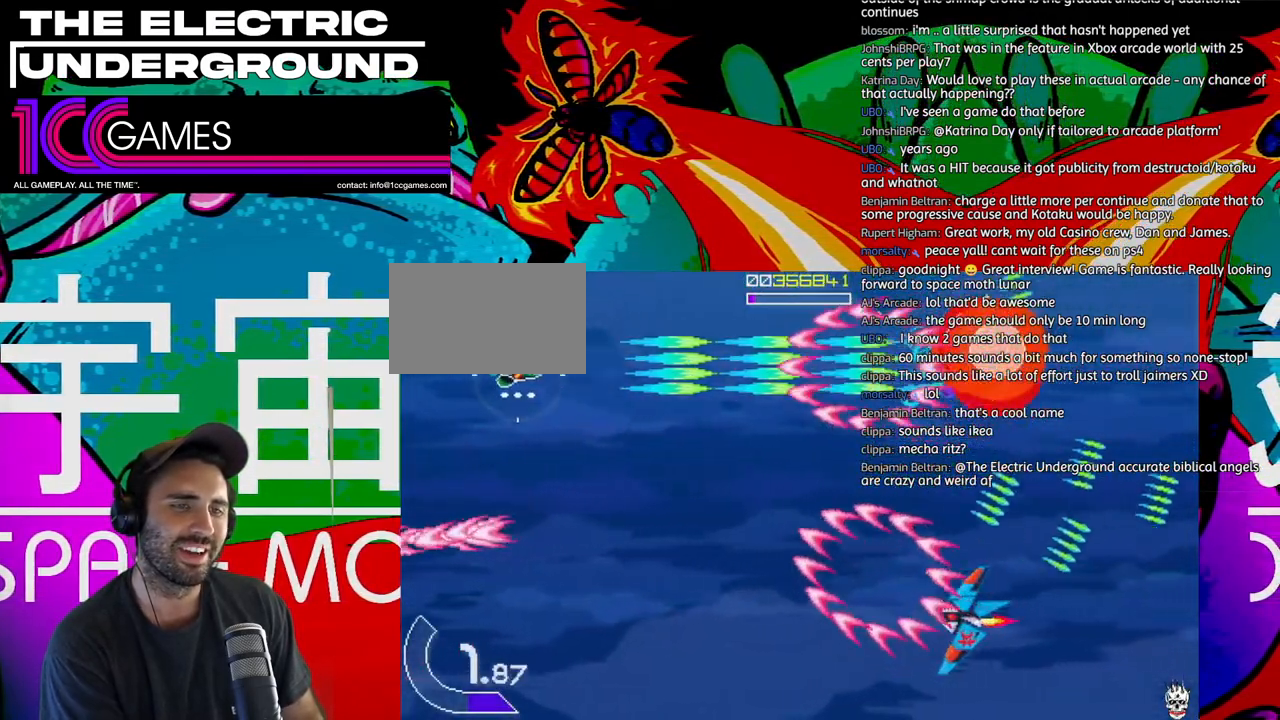
{"dt_ms": 500, "buttons": ["TRIANGLE"], "left_stick": "down", "events": [[133, "SQUARE", "up"]]}
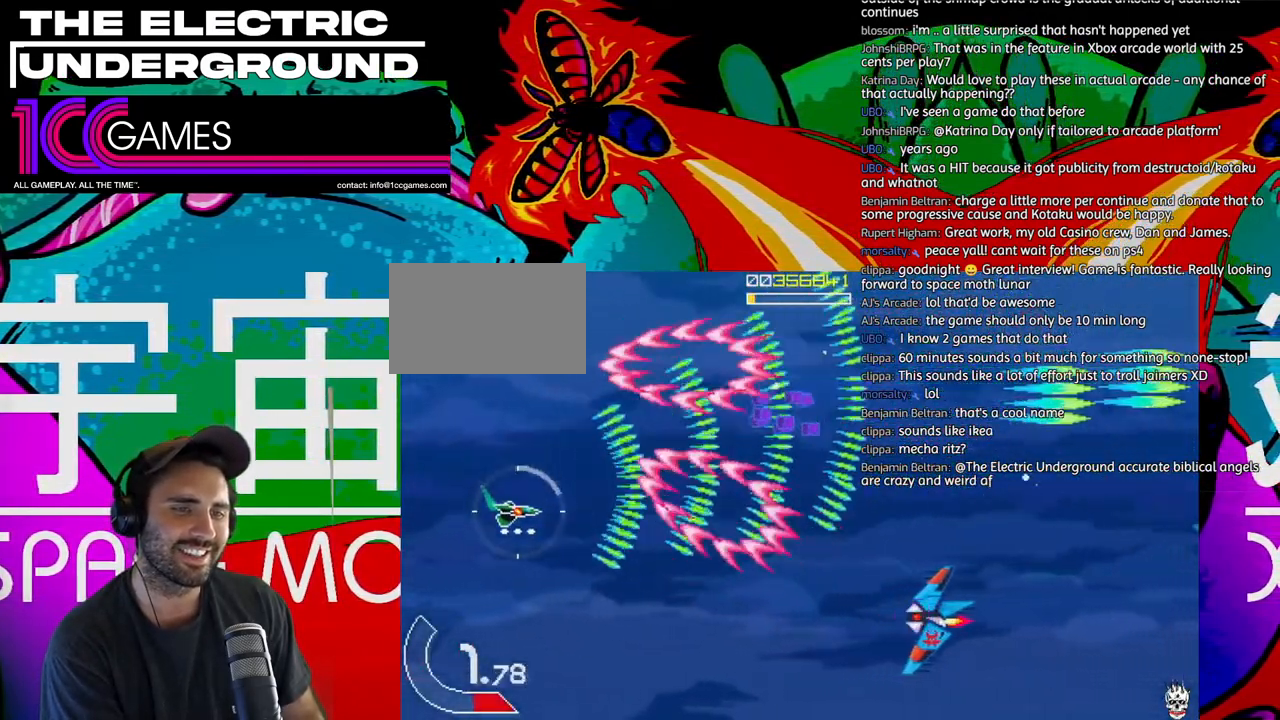
{"dt_ms": 500, "buttons": ["SQUARE", "TRIANGLE"], "left_stick": "down", "events": [[100, "SQUARE", "down"]]}